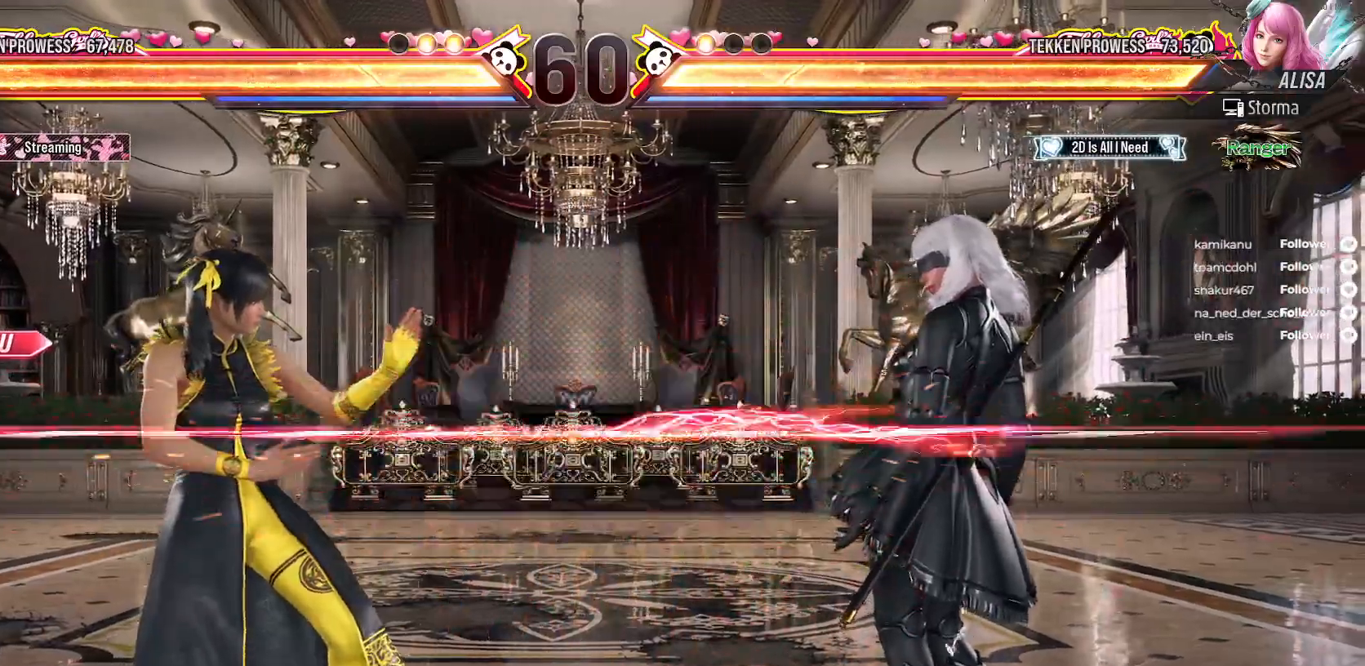
Gameplay with a controller (Xbox layout); each line is a JSON object with the inputs held at the frame after it. "events" lists button and stick changes between this image and that frame as [ms after this image, input, new state], when the widget could be followed in between. Not read: L3 left_stick.
{"buttons": [], "right_stick": "center", "events": [[100, "X", "down"], [167, "X", "up"], [233, "X", "down"], [250, "DPAD_RIGHT", "up"], [267, "DPAD_DOWN", "up"], [317, "X", "up"], [400, "A", "down"], [483, "A", "up"]]}
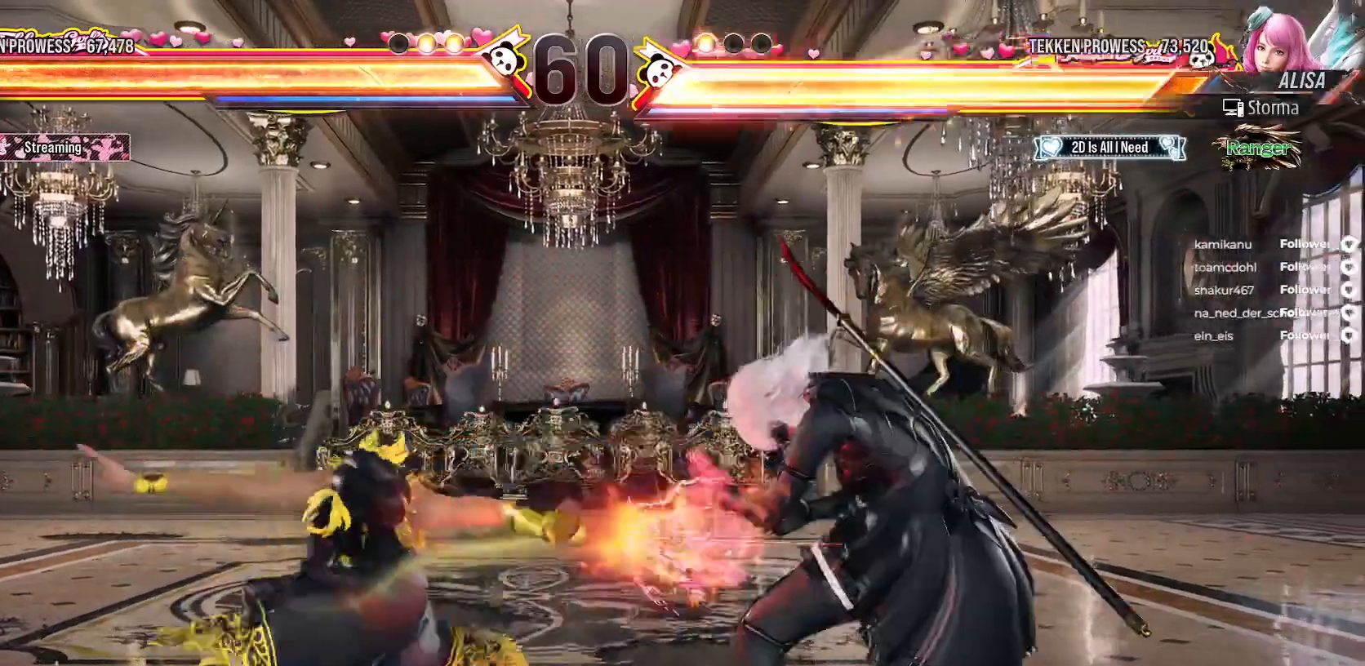
{"buttons": [], "right_stick": "center", "events": [[50, "A", "down"], [133, "A", "up"], [183, "A", "down"], [267, "A", "up"], [333, "A", "down"], [433, "A", "up"]]}
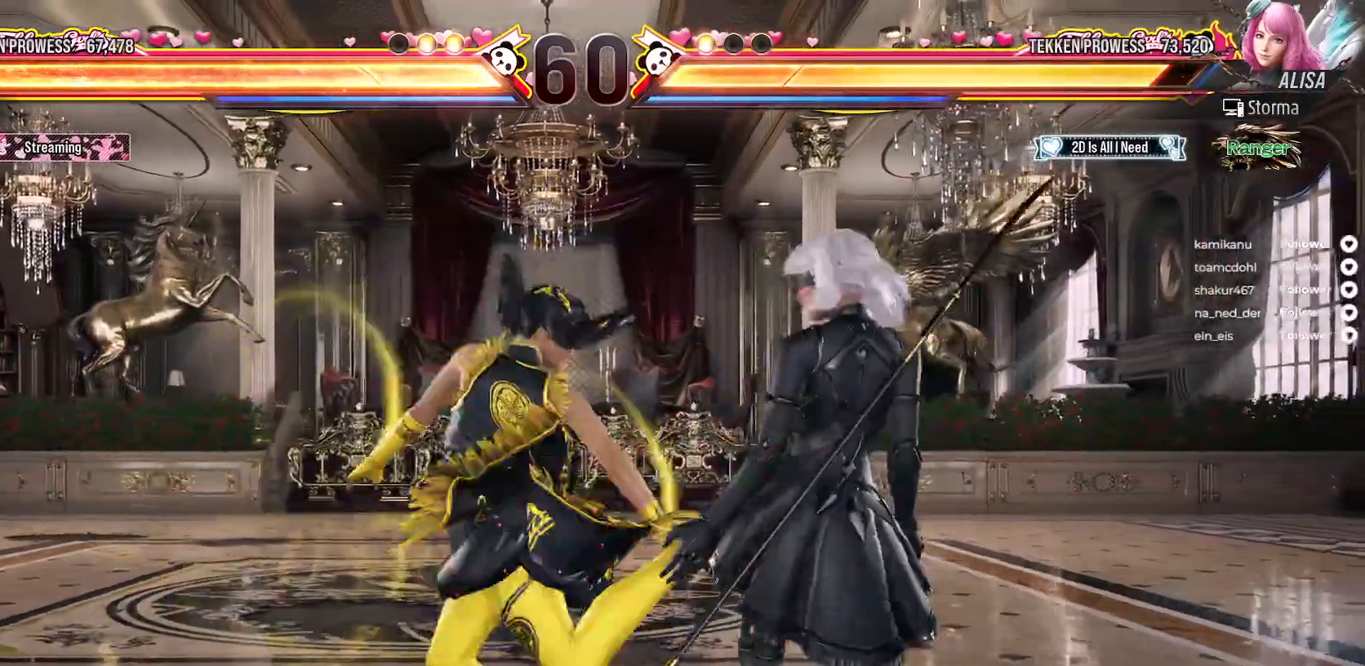
{"buttons": [], "right_stick": "center", "events": [[283, "B", "down"], [367, "B", "up"], [433, "B", "down"], [500, "B", "up"]]}
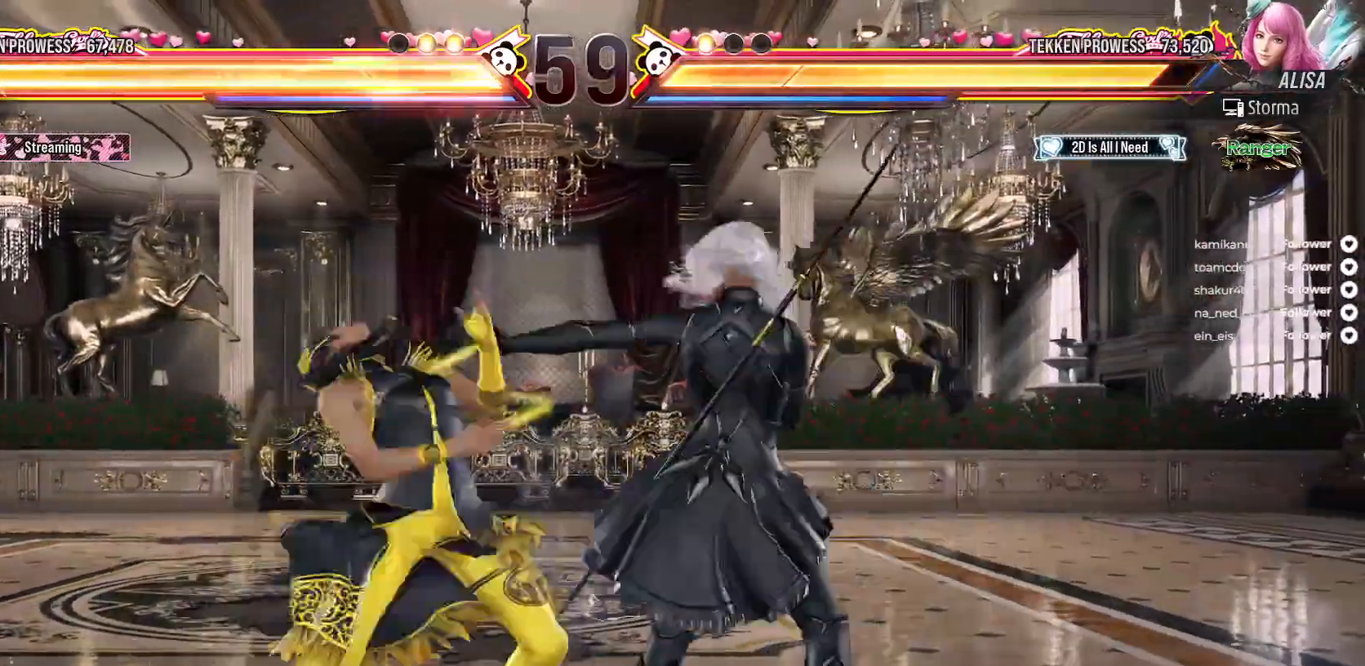
{"buttons": ["DPAD_LEFT"], "right_stick": "center", "events": [[50, "B", "down"], [150, "B", "up"], [250, "DPAD_LEFT", "down"]]}
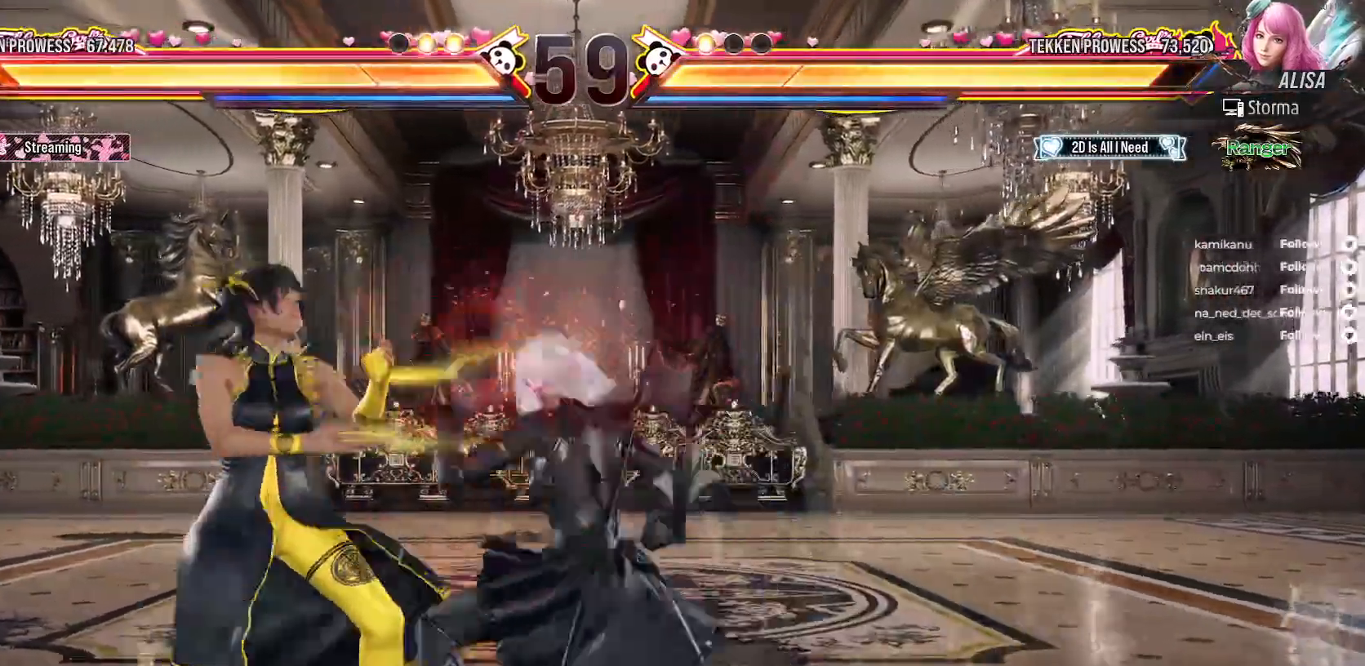
{"buttons": ["DPAD_LEFT"], "right_stick": "center", "events": [[417, "DPAD_LEFT", "up"], [483, "DPAD_LEFT", "down"]]}
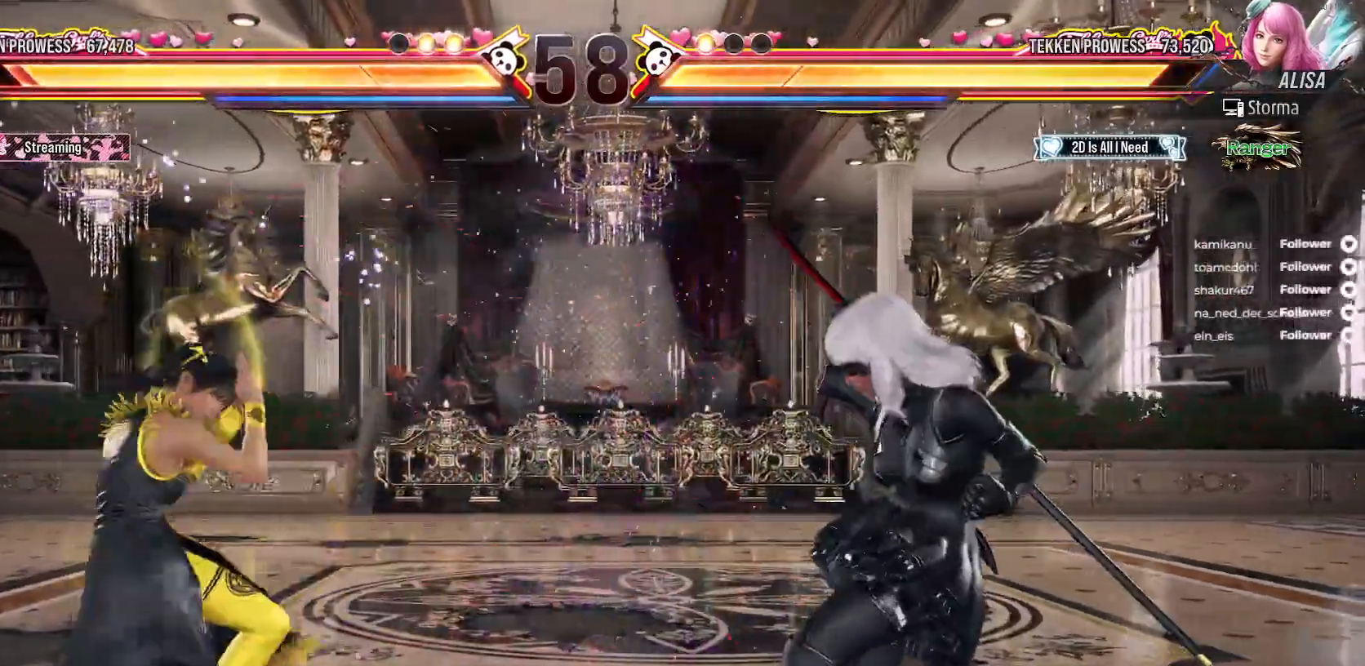
{"buttons": ["DPAD_LEFT"], "right_stick": "center", "events": [[67, "DPAD_LEFT", "up"], [133, "DPAD_LEFT", "down"], [217, "DPAD_LEFT", "up"], [250, "DPAD_LEFT", "down"], [300, "DPAD_DOWN", "down"], [400, "DPAD_DOWN", "up"]]}
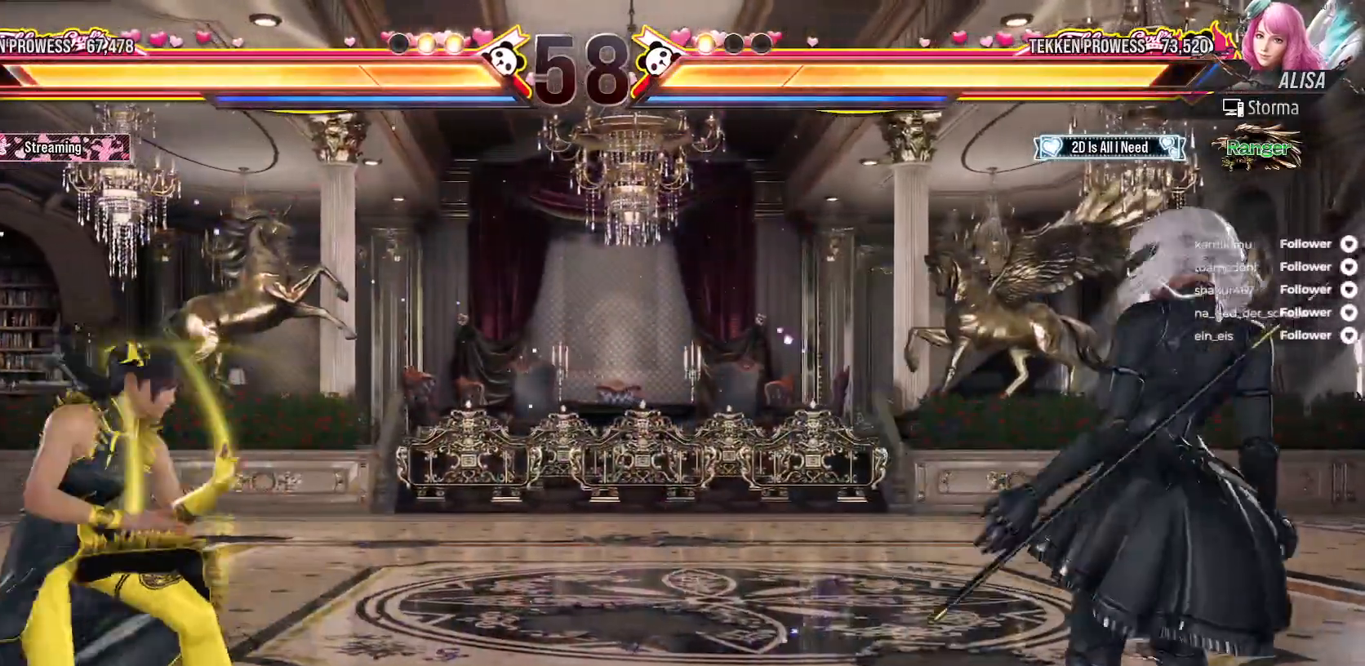
{"buttons": ["DPAD_LEFT"], "right_stick": "center", "events": [[50, "DPAD_LEFT", "up"], [133, "DPAD_LEFT", "down"], [217, "DPAD_LEFT", "up"], [283, "DPAD_LEFT", "down"], [383, "DPAD_LEFT", "up"], [417, "DPAD_LEFT", "down"]]}
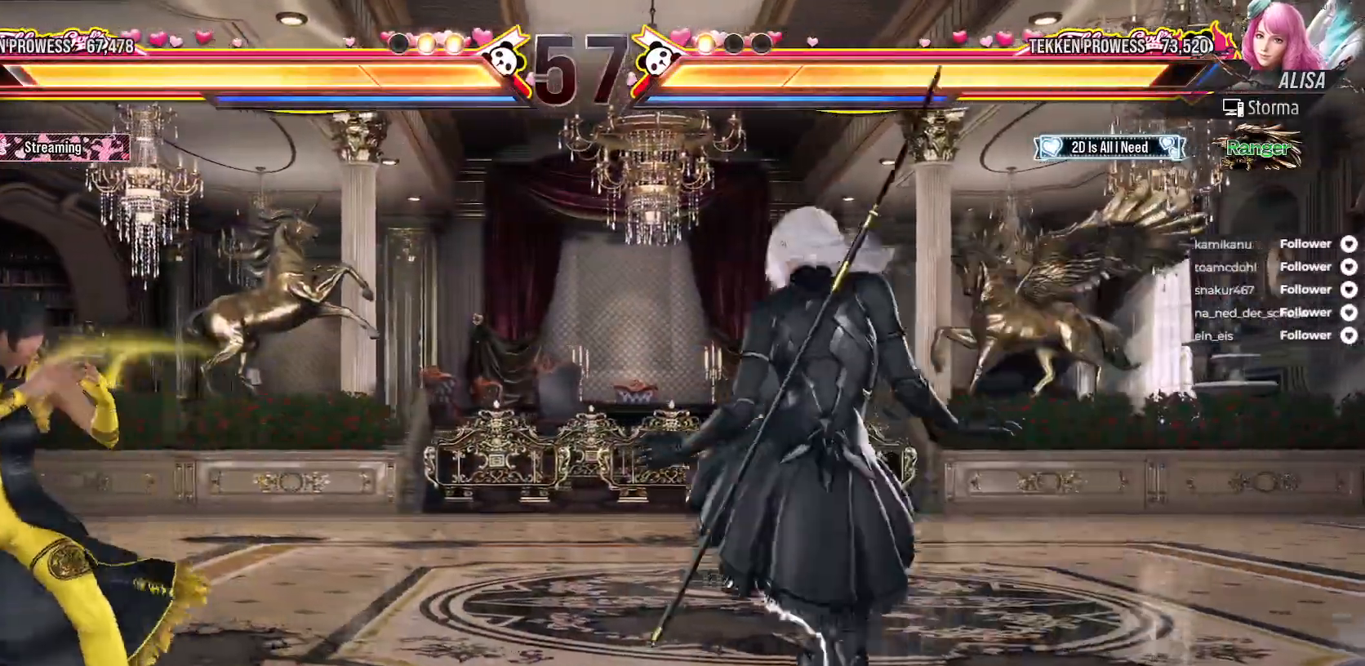
{"buttons": ["DPAD_LEFT"], "right_stick": "center", "events": [[17, "DPAD_LEFT", "up"], [83, "DPAD_LEFT", "down"]]}
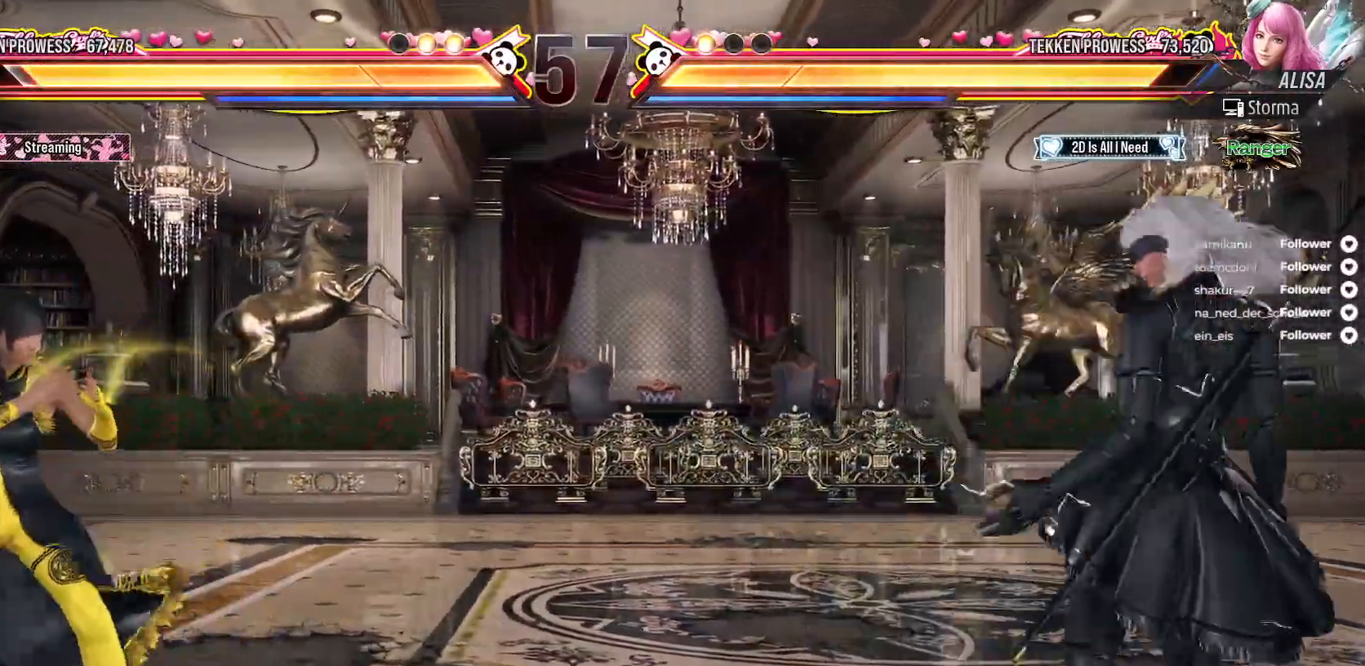
{"buttons": ["DPAD_LEFT"], "right_stick": "center", "events": []}
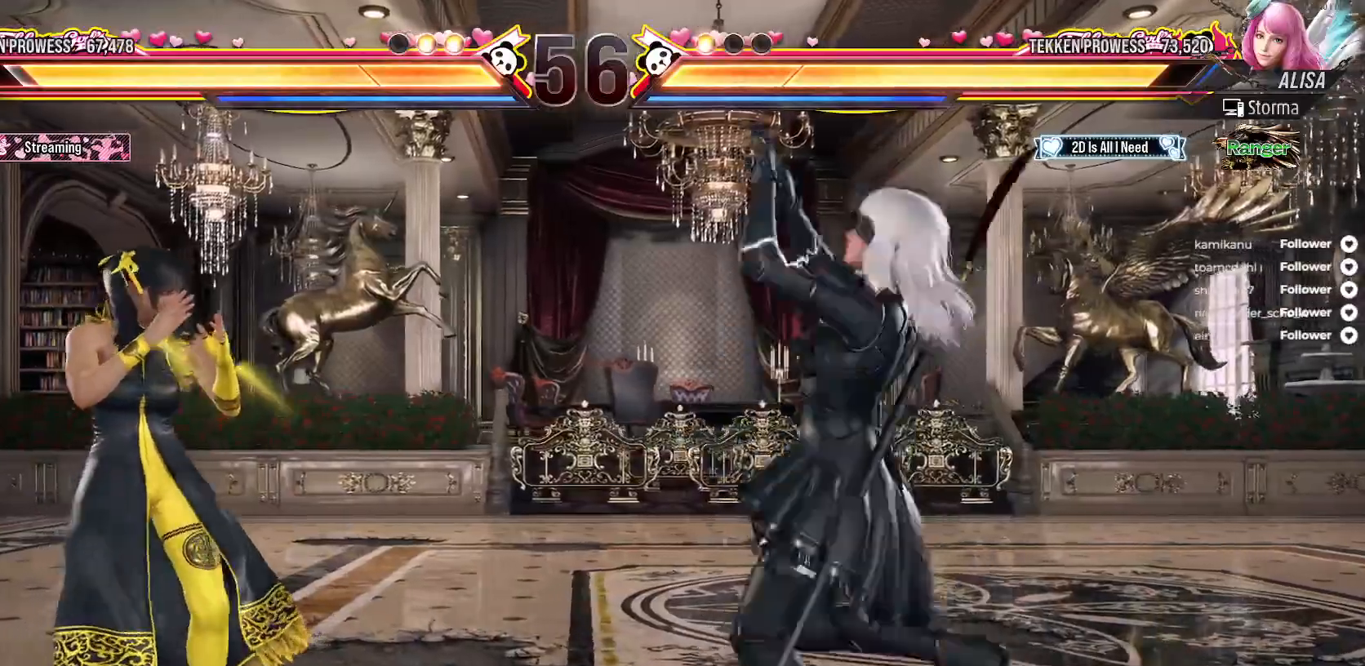
{"buttons": [], "right_stick": "center", "events": [[483, "DPAD_LEFT", "up"]]}
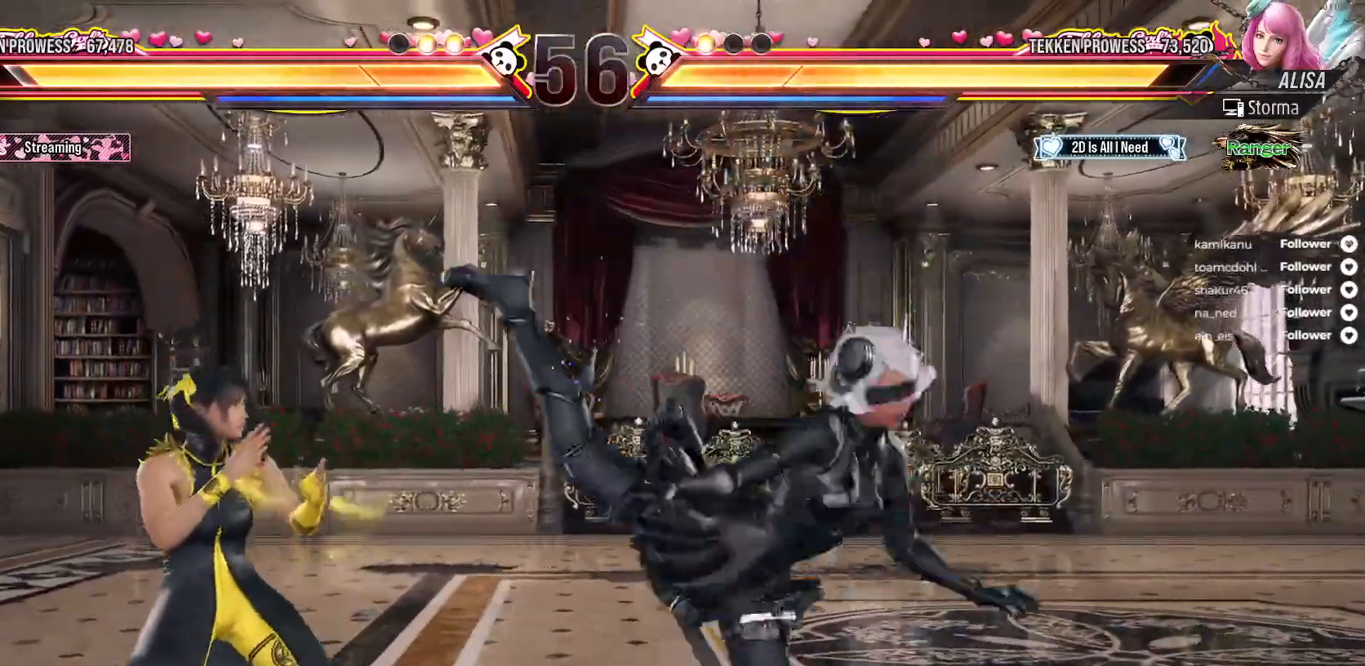
{"buttons": ["DPAD_LEFT"], "right_stick": "center", "events": [[67, "DPAD_RIGHT", "down"], [183, "A", "down"], [300, "A", "up"], [317, "DPAD_RIGHT", "up"], [367, "A", "down"], [417, "A", "up"], [417, "DPAD_LEFT", "down"]]}
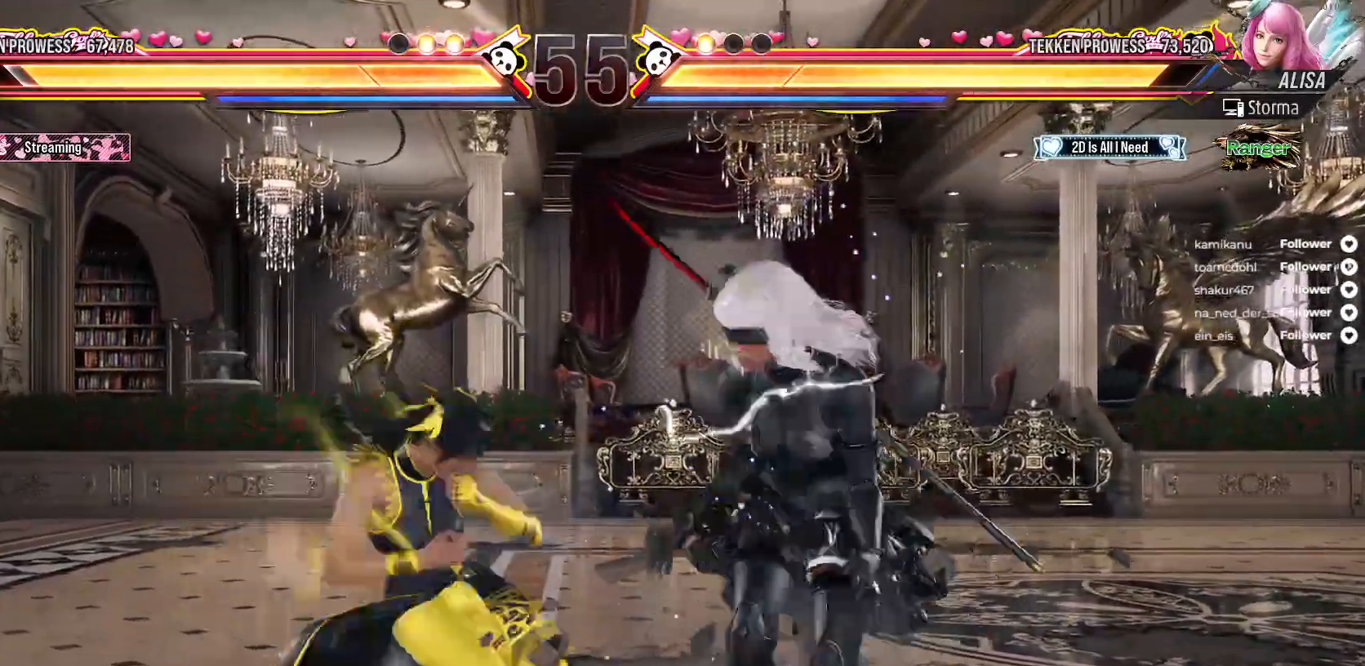
{"buttons": ["DPAD_RIGHT"], "right_stick": "center", "events": [[300, "DPAD_LEFT", "up"], [433, "DPAD_RIGHT", "down"]]}
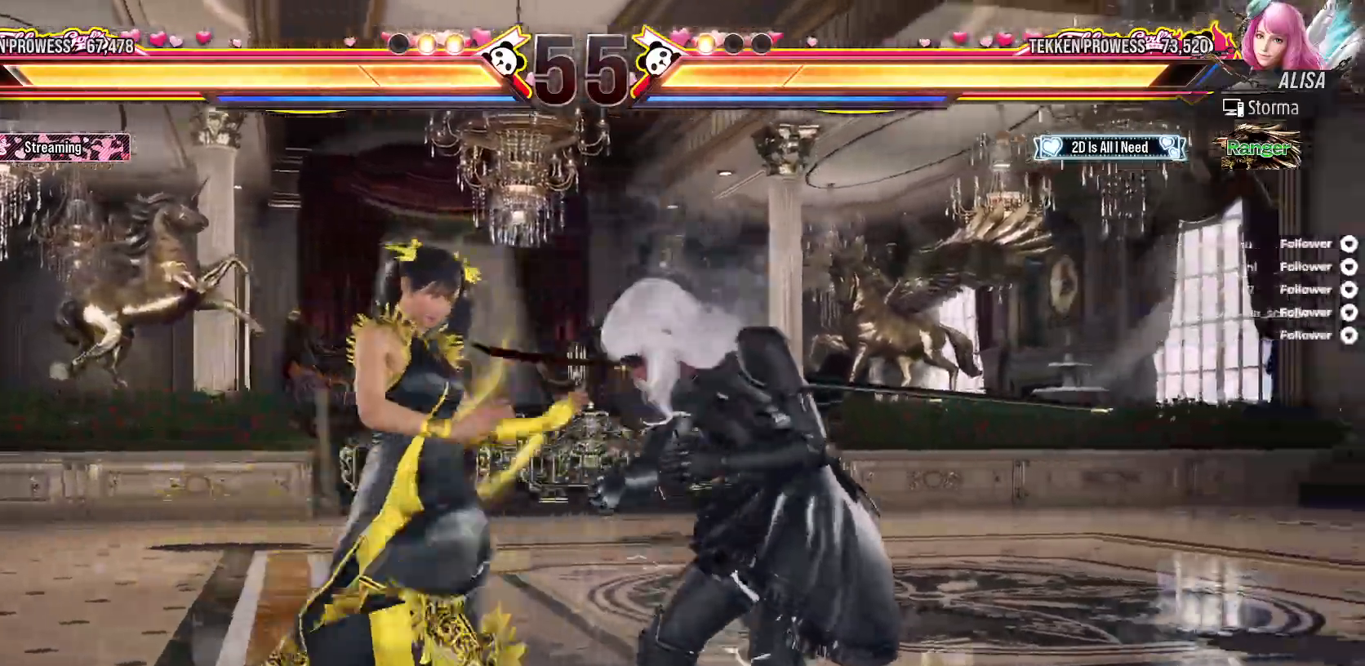
{"buttons": ["DPAD_LEFT"], "right_stick": "center", "events": [[17, "DPAD_RIGHT", "up"], [133, "DPAD_DOWN", "down"], [150, "A", "down"], [150, "DPAD_RIGHT", "down"], [250, "A", "up"], [317, "A", "down"], [317, "DPAD_DOWN", "up"], [317, "DPAD_RIGHT", "up"], [383, "A", "up"], [467, "DPAD_LEFT", "down"]]}
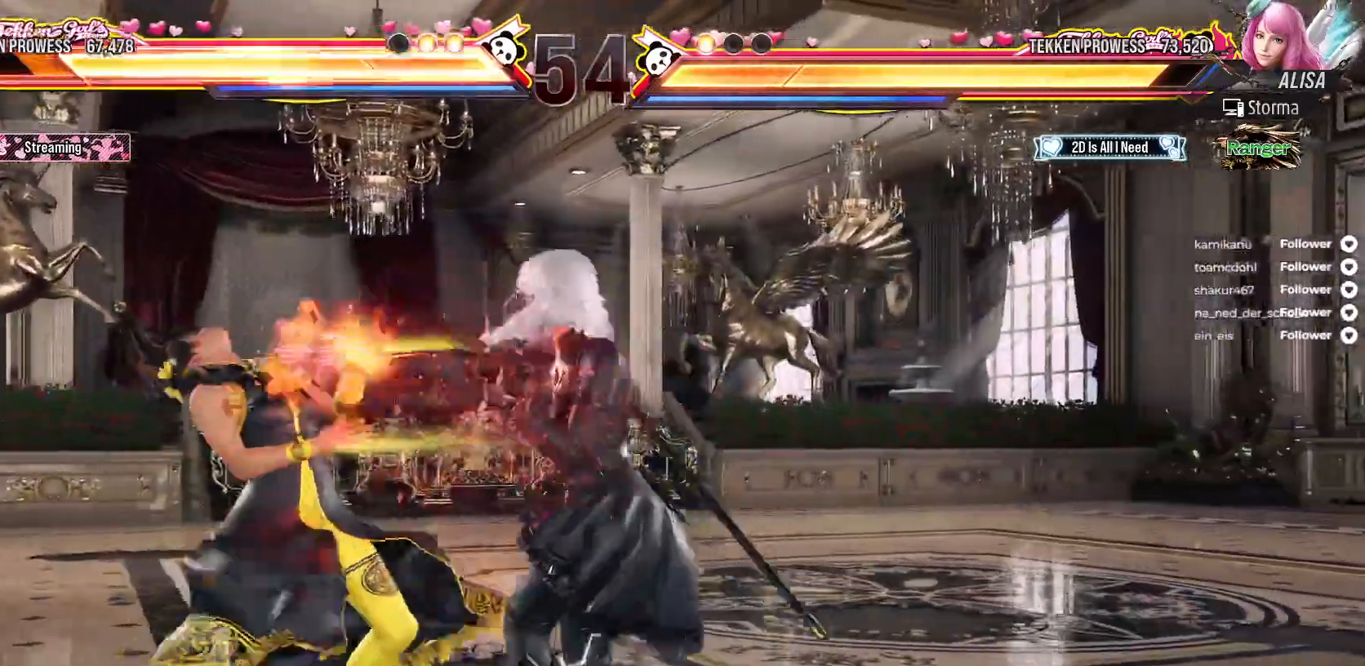
{"buttons": ["DPAD_LEFT"], "right_stick": "center", "events": []}
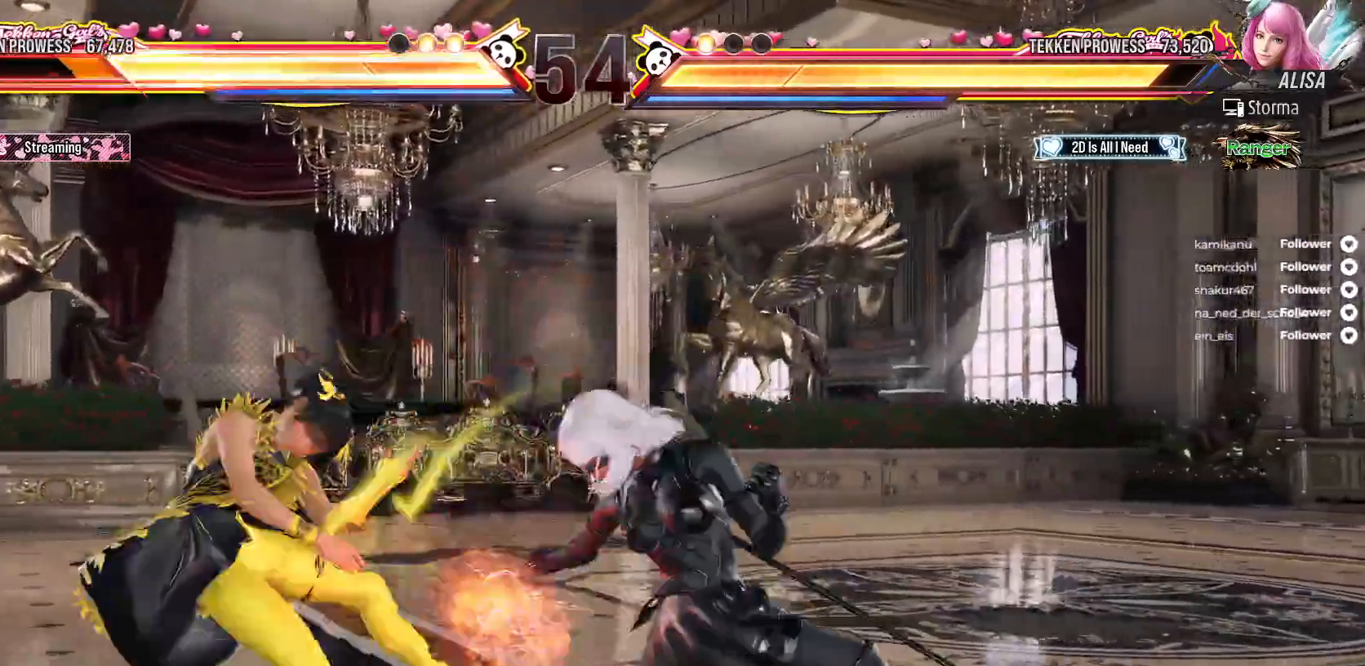
{"buttons": ["DPAD_LEFT"], "right_stick": "center", "events": [[283, "DPAD_LEFT", "up"], [367, "DPAD_DOWN", "down"], [383, "DPAD_LEFT", "down"], [467, "DPAD_DOWN", "up"]]}
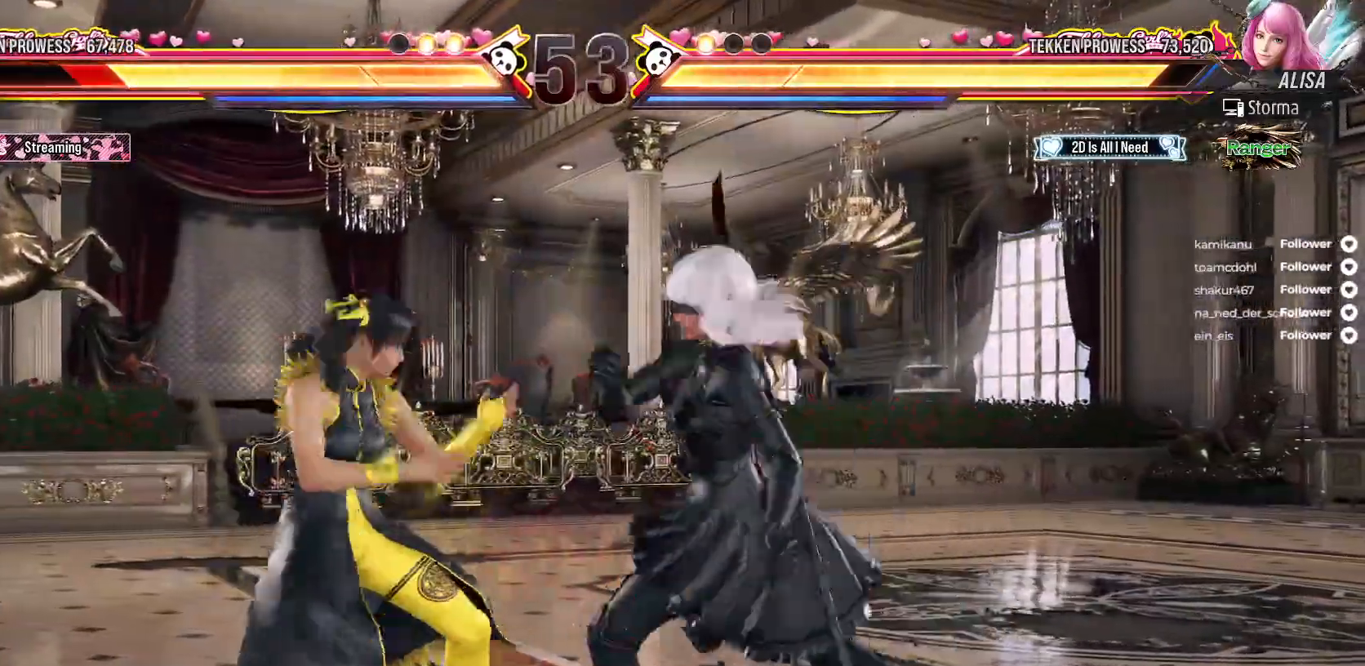
{"buttons": ["DPAD_LEFT"], "right_stick": "center", "events": []}
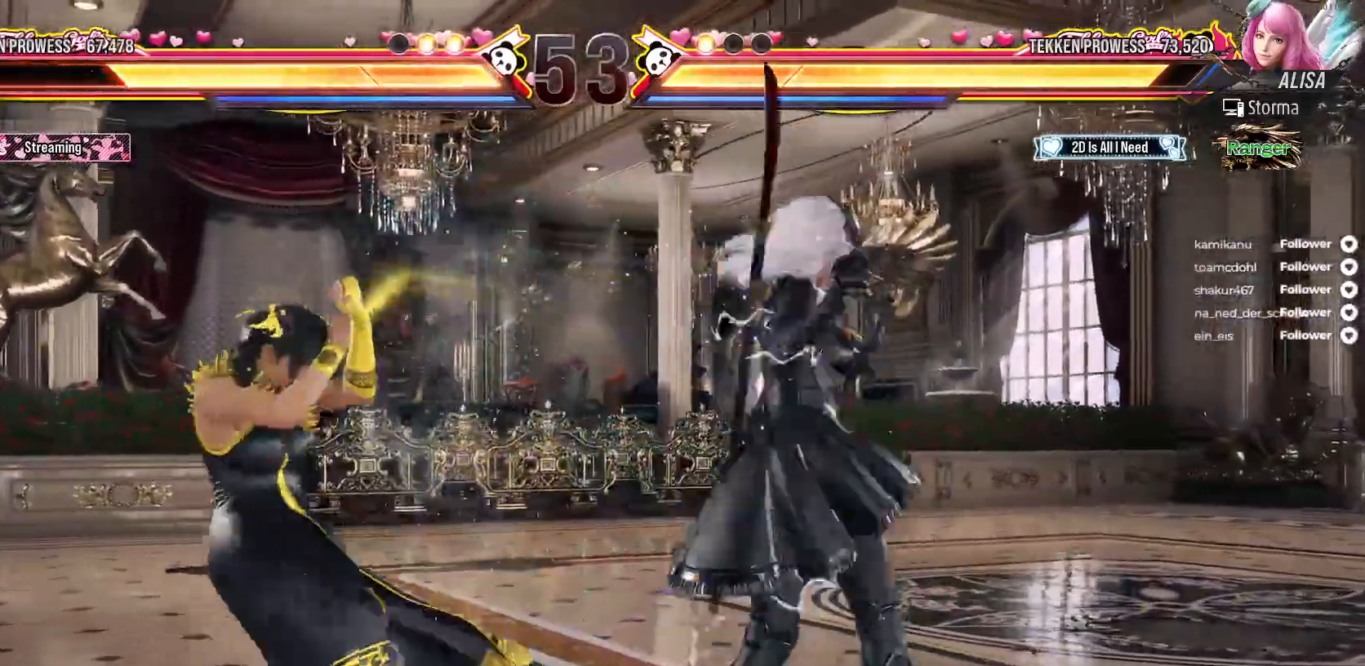
{"buttons": ["DPAD_RIGHT"], "right_stick": "center", "events": [[50, "A", "down"], [50, "DPAD_LEFT", "up"], [150, "A", "up"], [200, "A", "down"], [300, "A", "up"], [367, "A", "down"], [433, "A", "up"], [483, "DPAD_RIGHT", "down"]]}
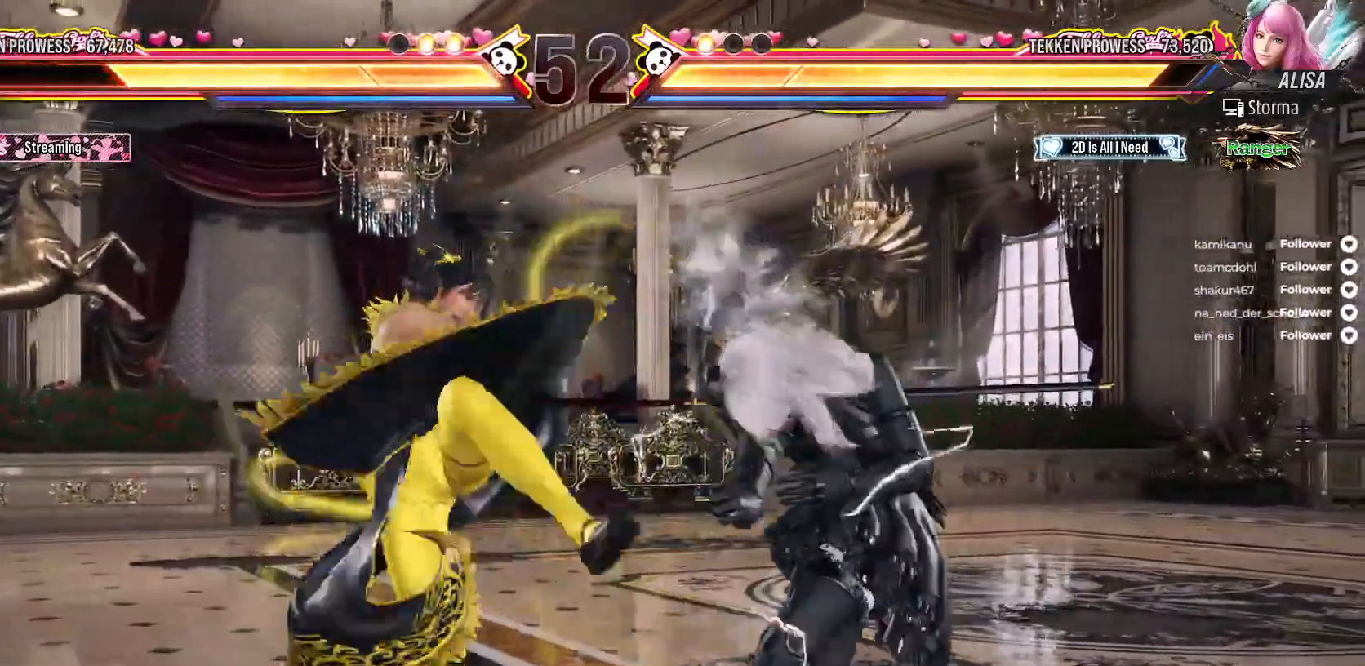
{"buttons": ["DPAD_LEFT"], "right_stick": "center", "events": [[67, "DPAD_RIGHT", "up"], [233, "DPAD_LEFT", "down"], [333, "DPAD_LEFT", "up"], [383, "DPAD_LEFT", "down"]]}
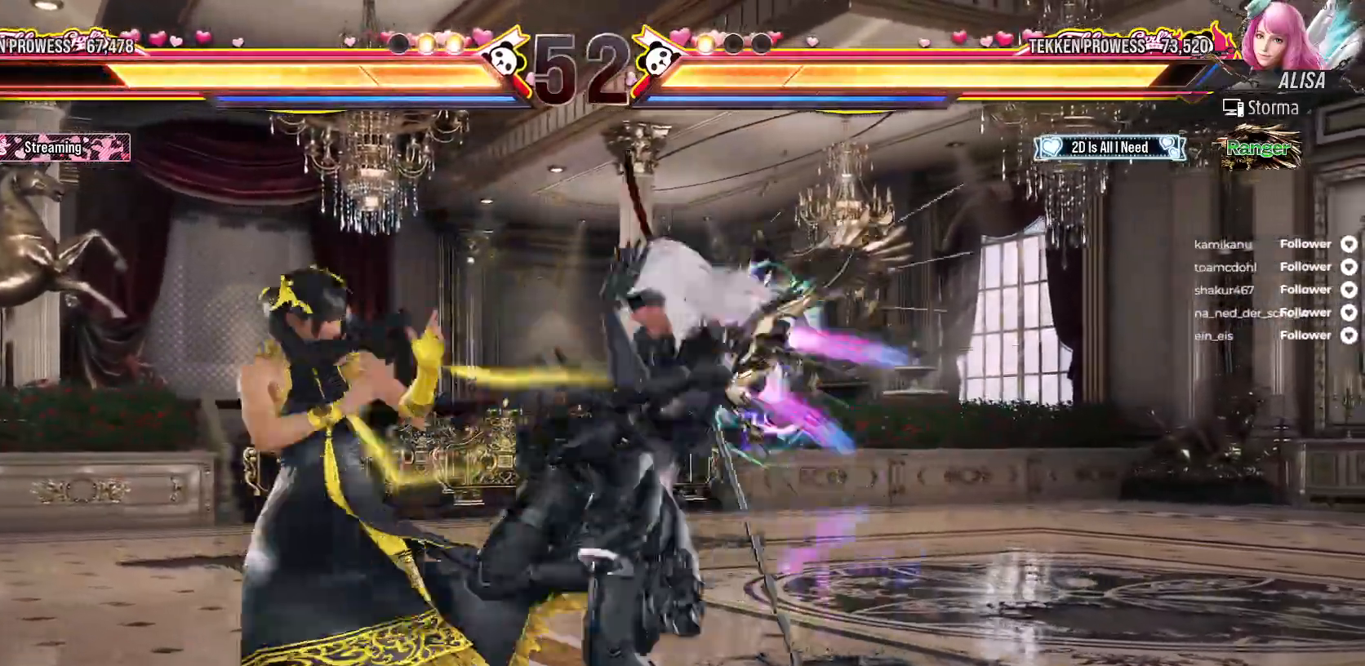
{"buttons": ["DPAD_LEFT"], "right_stick": "center", "events": []}
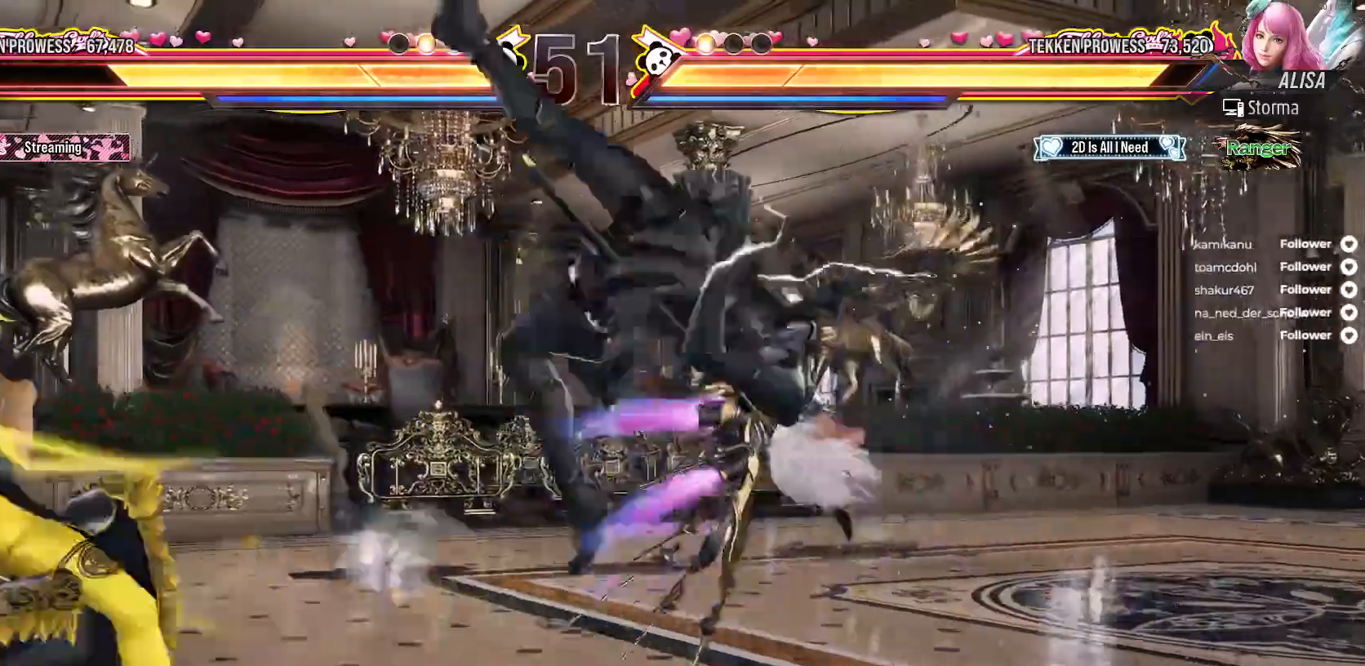
{"buttons": ["DPAD_RIGHT"], "right_stick": "center", "events": [[250, "DPAD_LEFT", "up"], [350, "DPAD_RIGHT", "down"], [433, "DPAD_RIGHT", "up"], [500, "DPAD_RIGHT", "down"]]}
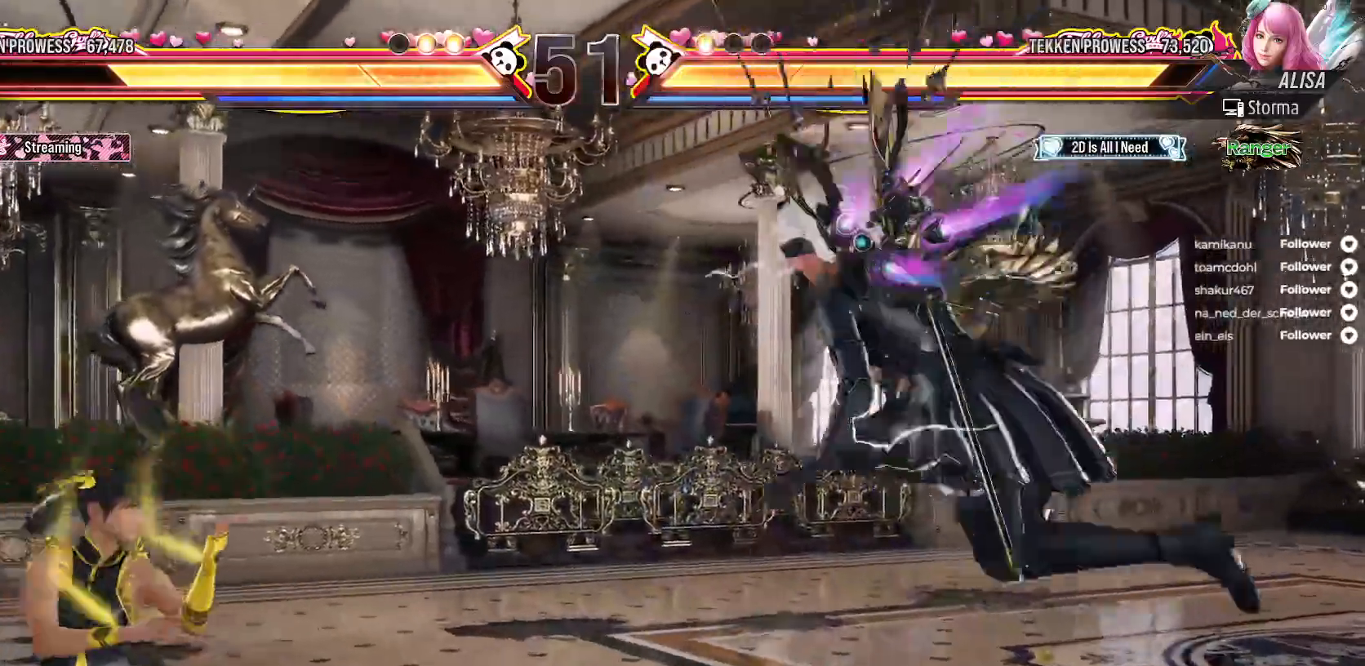
{"buttons": ["DPAD_LEFT"], "right_stick": "center", "events": [[67, "A", "down"], [100, "DPAD_RIGHT", "up"], [167, "A", "up"], [467, "DPAD_LEFT", "down"]]}
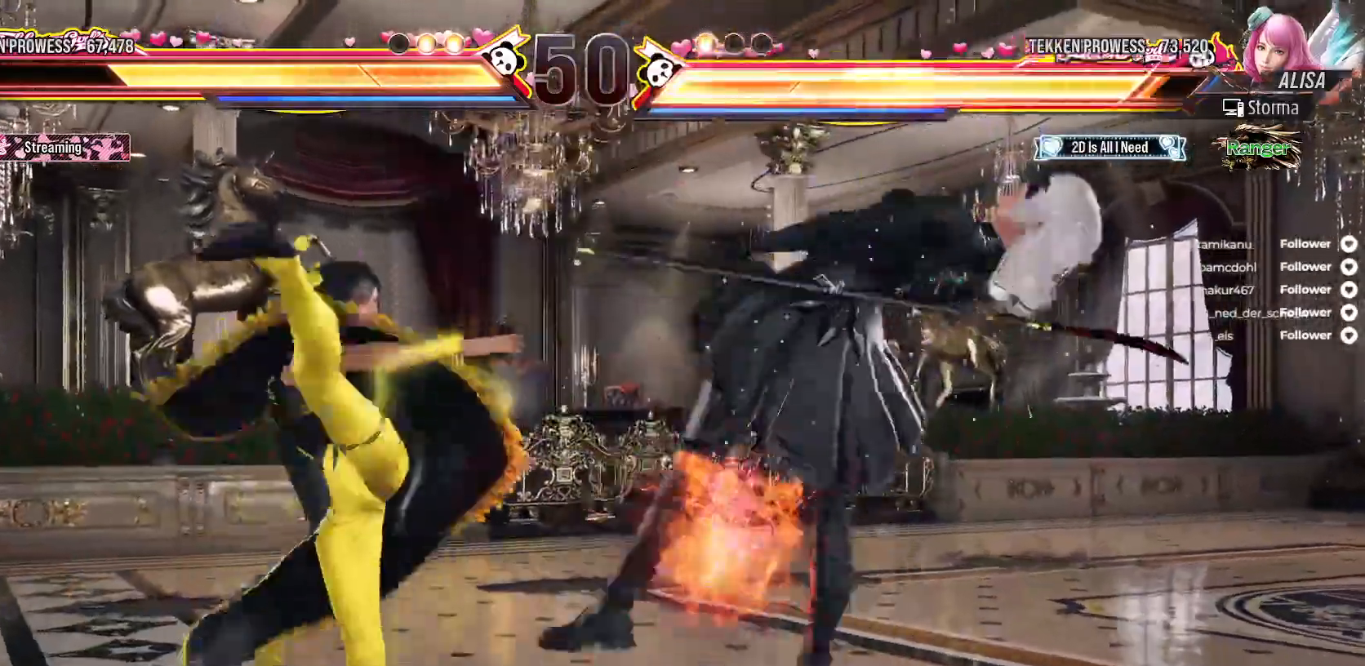
{"buttons": ["DPAD_RIGHT"], "right_stick": "center", "events": [[217, "DPAD_LEFT", "up"], [283, "DPAD_RIGHT", "down"], [383, "DPAD_RIGHT", "up"], [450, "DPAD_RIGHT", "down"]]}
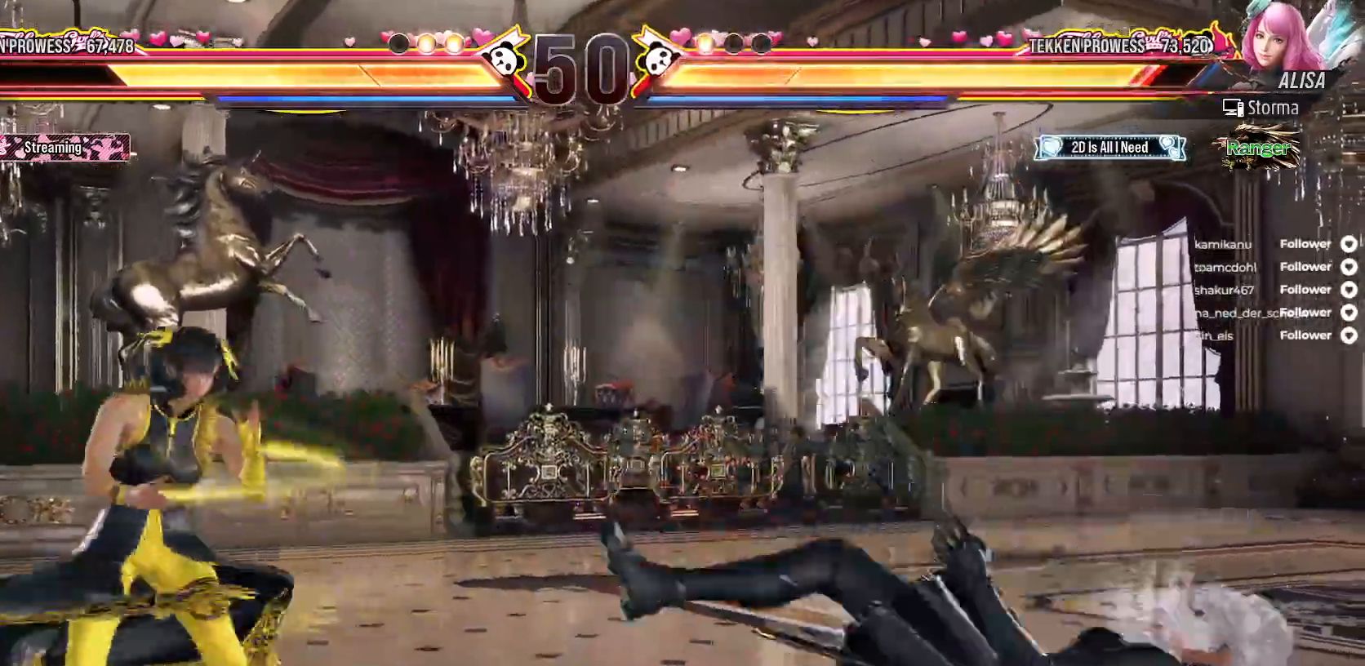
{"buttons": [], "right_stick": "center", "events": [[33, "DPAD_RIGHT", "up"], [83, "DPAD_DOWN", "down"], [100, "DPAD_RIGHT", "down"], [133, "A", "down"], [233, "A", "up"], [233, "DPAD_DOWN", "up"], [250, "DPAD_RIGHT", "up"]]}
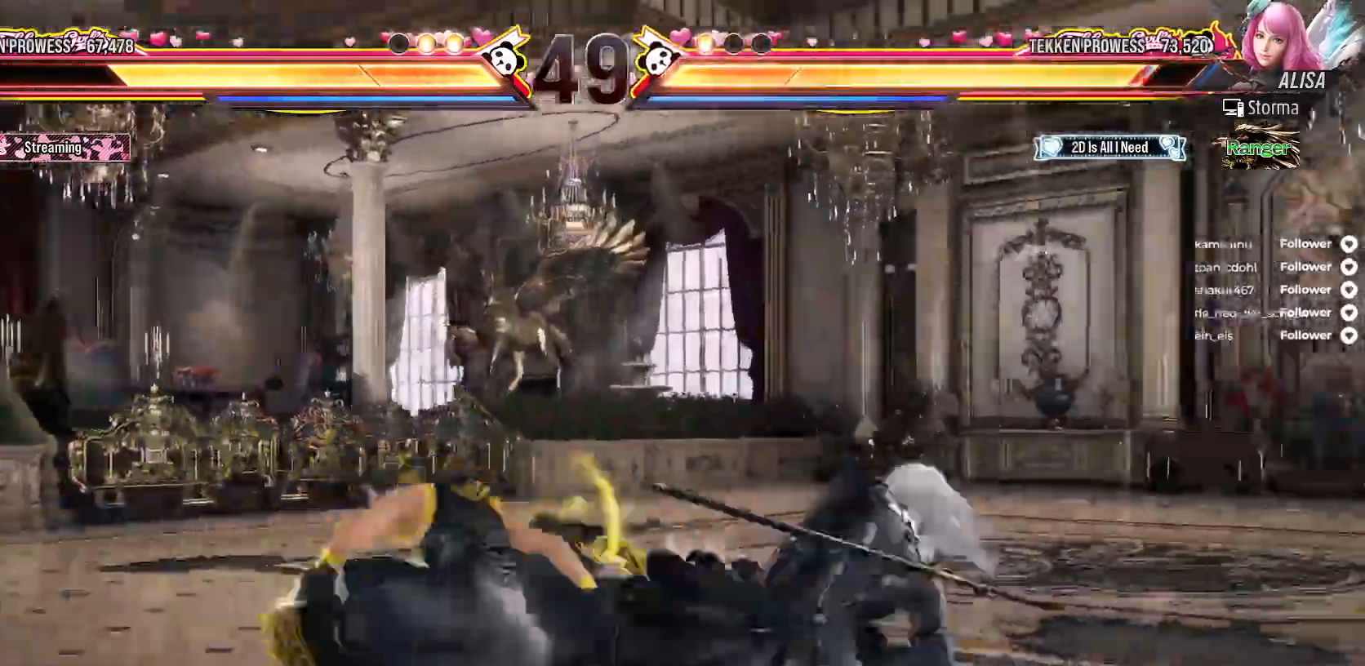
{"buttons": ["DPAD_RIGHT"], "right_stick": "center", "events": [[167, "DPAD_RIGHT", "down"], [233, "DPAD_RIGHT", "up"], [350, "DPAD_RIGHT", "down"], [417, "DPAD_RIGHT", "up"], [500, "DPAD_RIGHT", "down"]]}
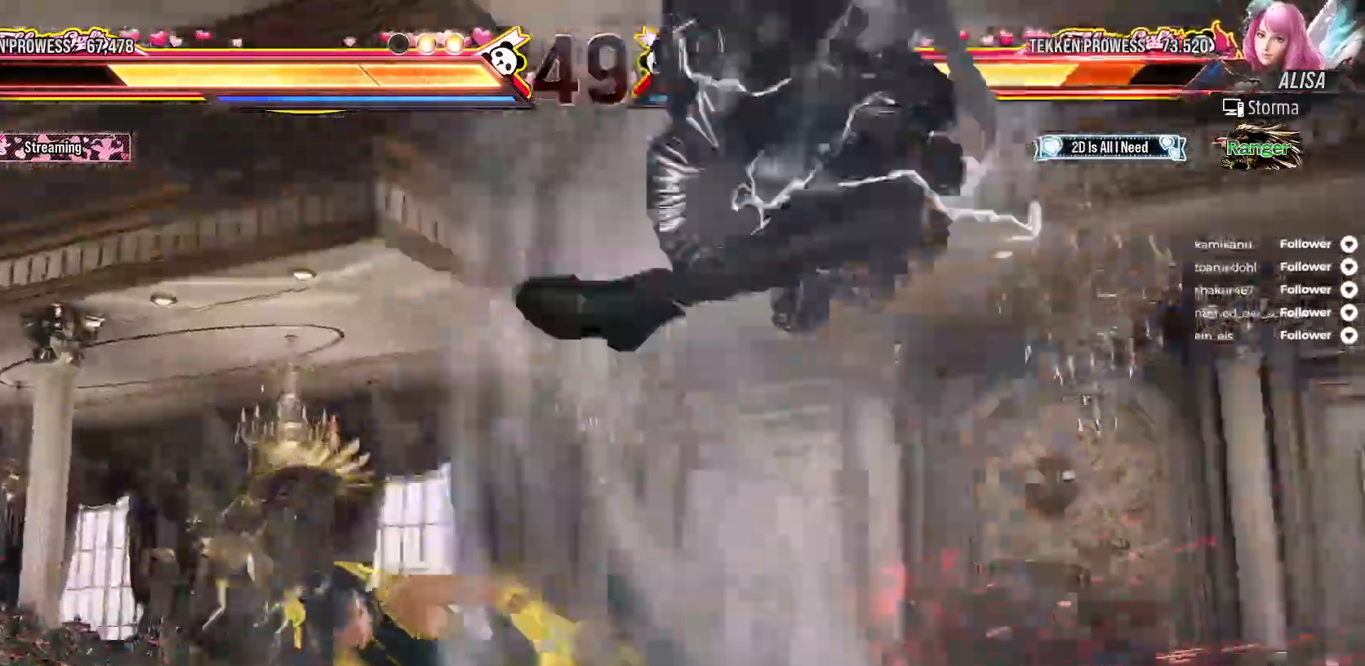
{"buttons": ["A", "DPAD_LEFT"], "right_stick": "center", "events": [[83, "DPAD_RIGHT", "up"], [167, "DPAD_RIGHT", "down"], [233, "DPAD_RIGHT", "up"], [317, "DPAD_RIGHT", "down"], [433, "DPAD_RIGHT", "up"], [483, "DPAD_LEFT", "down"], [500, "A", "down"]]}
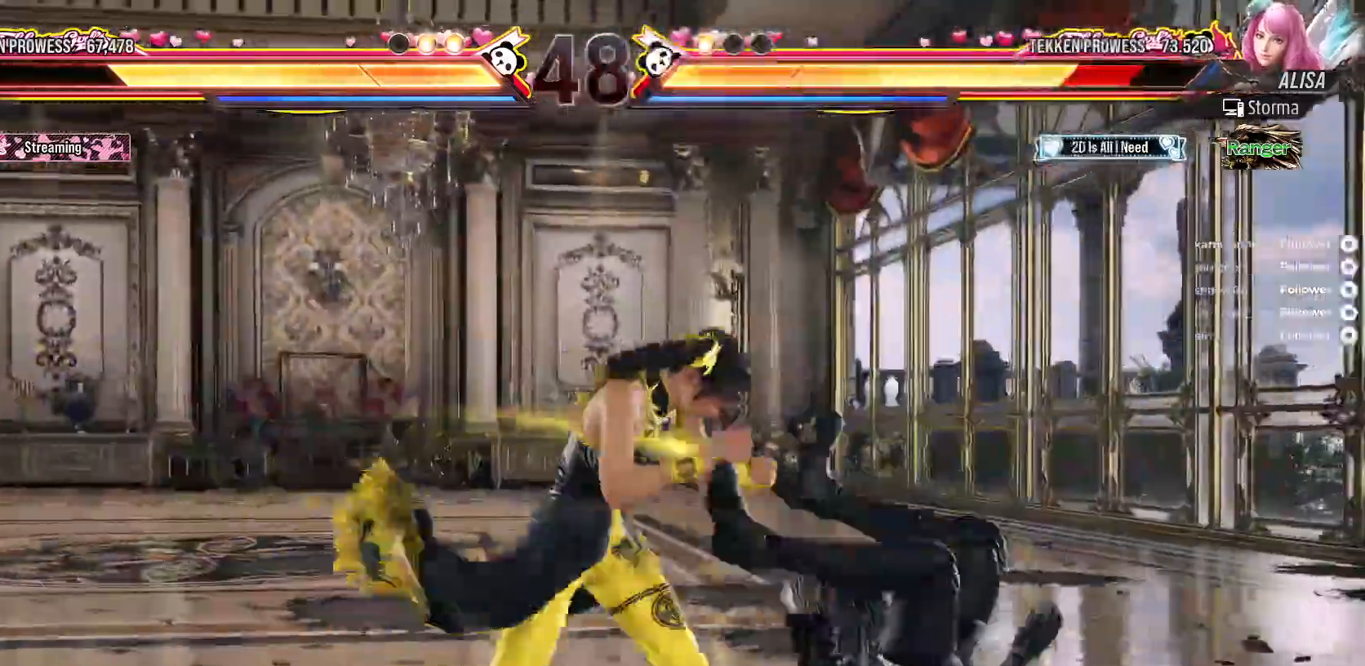
{"buttons": [], "right_stick": "center", "events": [[100, "A", "up"], [150, "DPAD_LEFT", "up"]]}
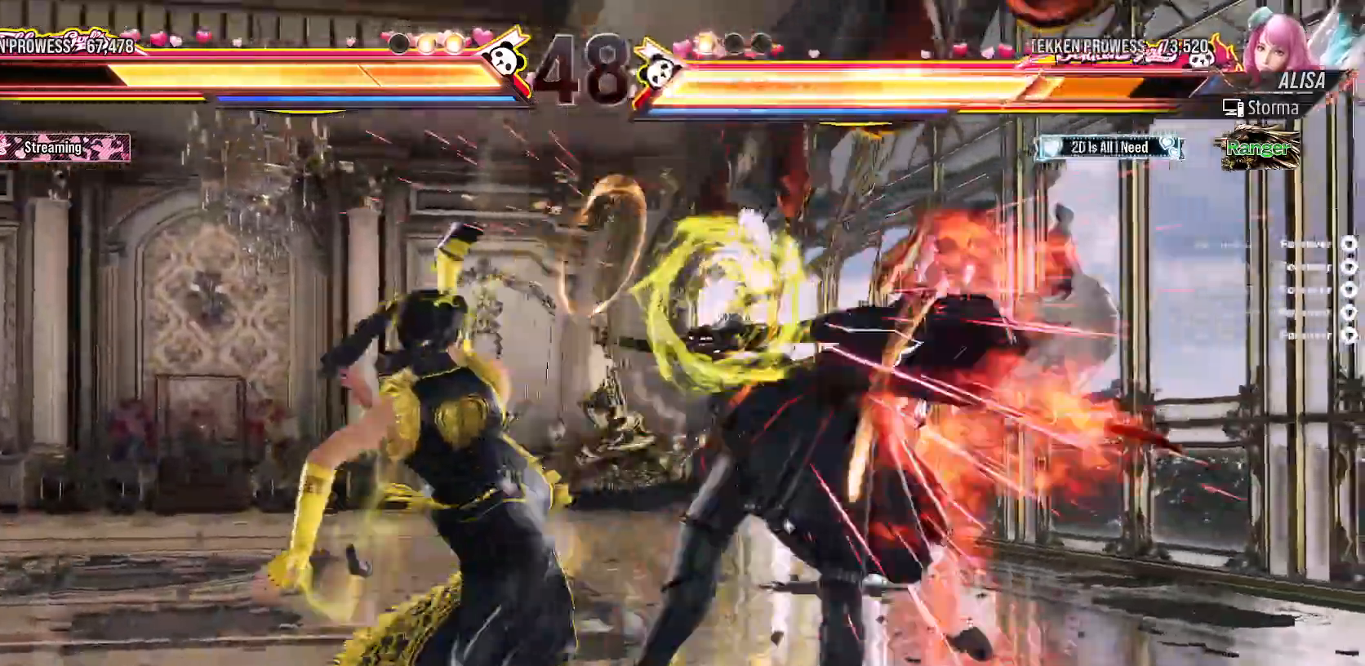
{"buttons": ["X"], "right_stick": "center", "events": [[17, "X", "down"], [100, "Y", "down"], [217, "Y", "up"]]}
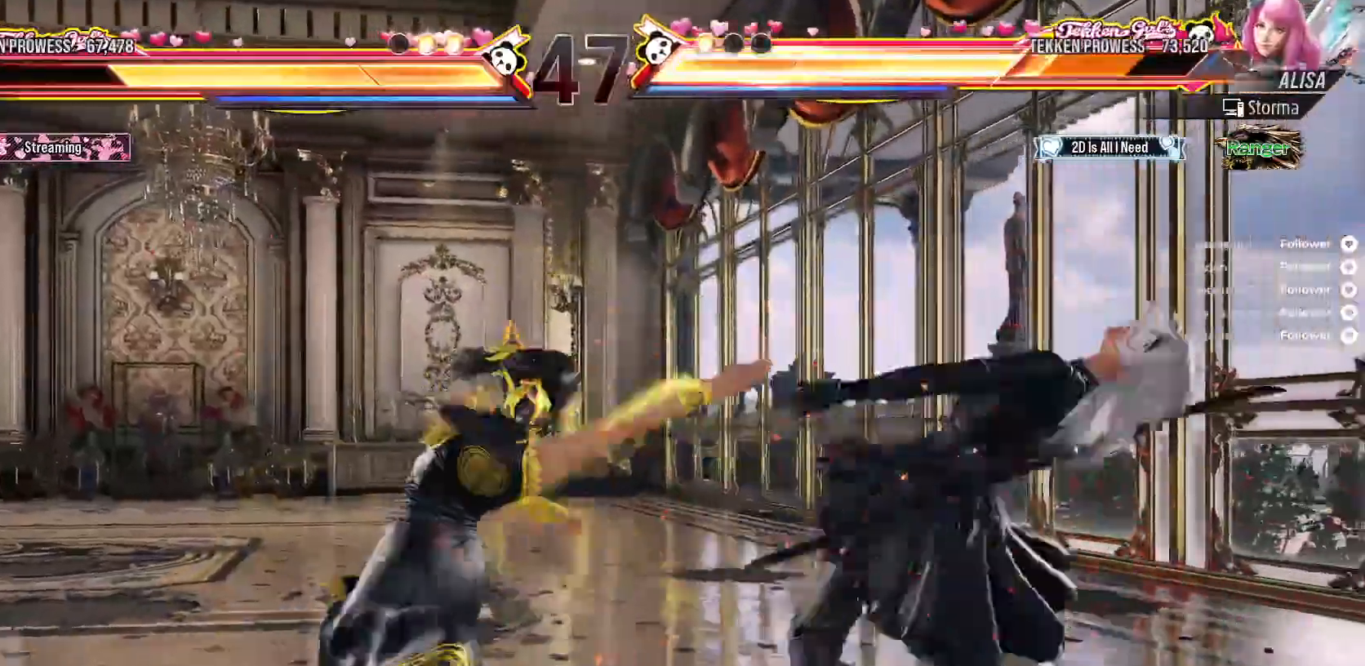
{"buttons": ["X", "Y", "DPAD_RIGHT"], "right_stick": "center", "events": [[300, "DPAD_RIGHT", "down"], [450, "Y", "down"]]}
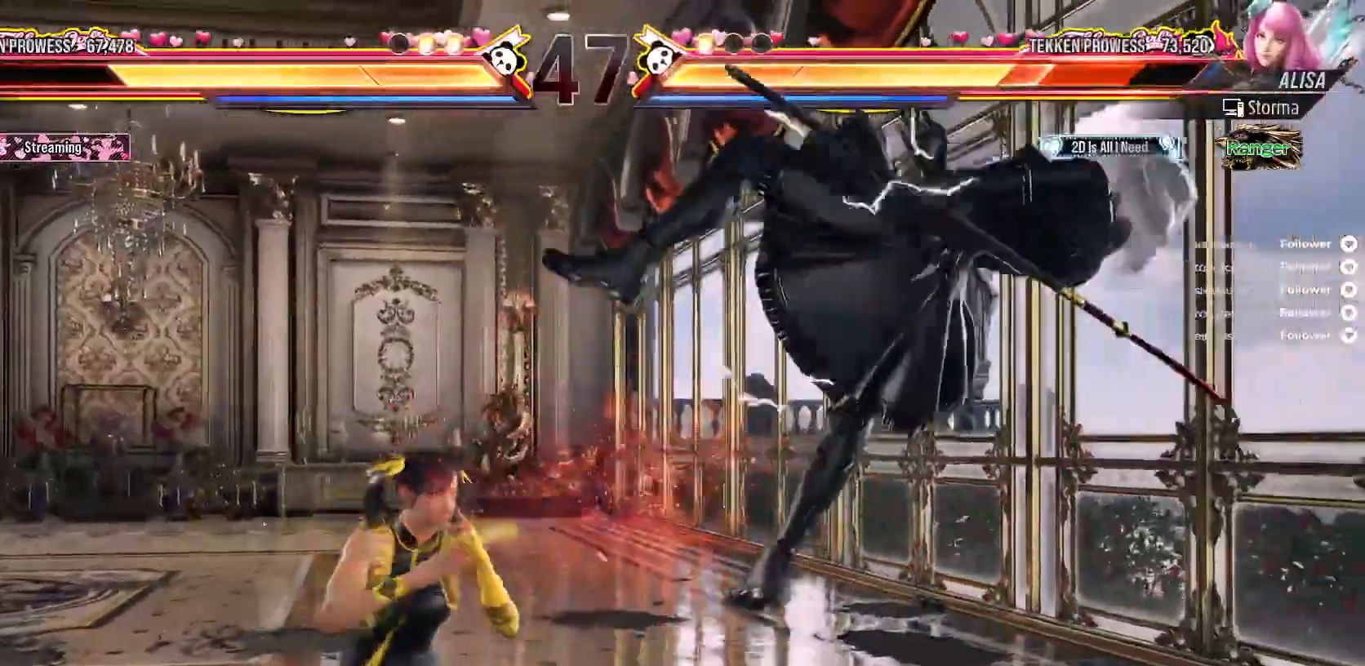
{"buttons": ["DPAD_RIGHT"], "right_stick": "center", "events": [[50, "Y", "up"], [267, "B", "down"], [333, "B", "up"], [400, "B", "down"], [467, "X", "up"], [483, "B", "up"]]}